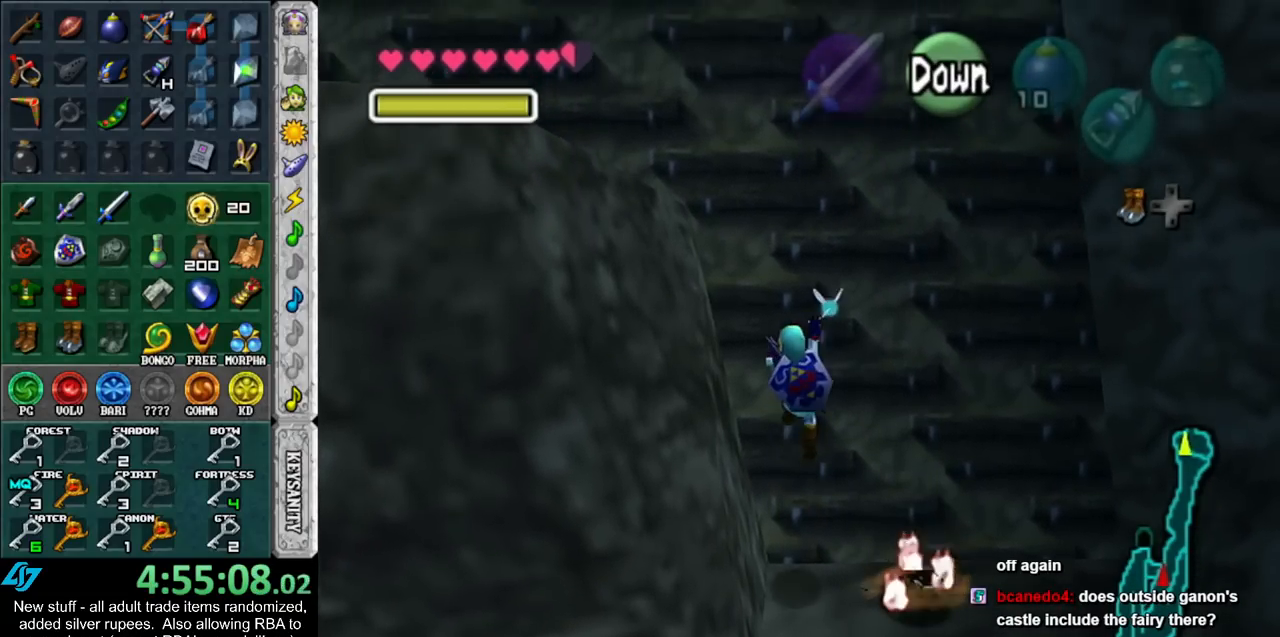
Gameplay with a controller (Nintendo layout); each line is a JSON object with the inputs held at the frame after it. "events" lists button and stick changes between this image and that frame as [ms after this image, input, new state], when the widget could be followed in between. Not read: L3 R3.
{"buttons": [], "left_stick": "up", "right_stick": "center", "events": []}
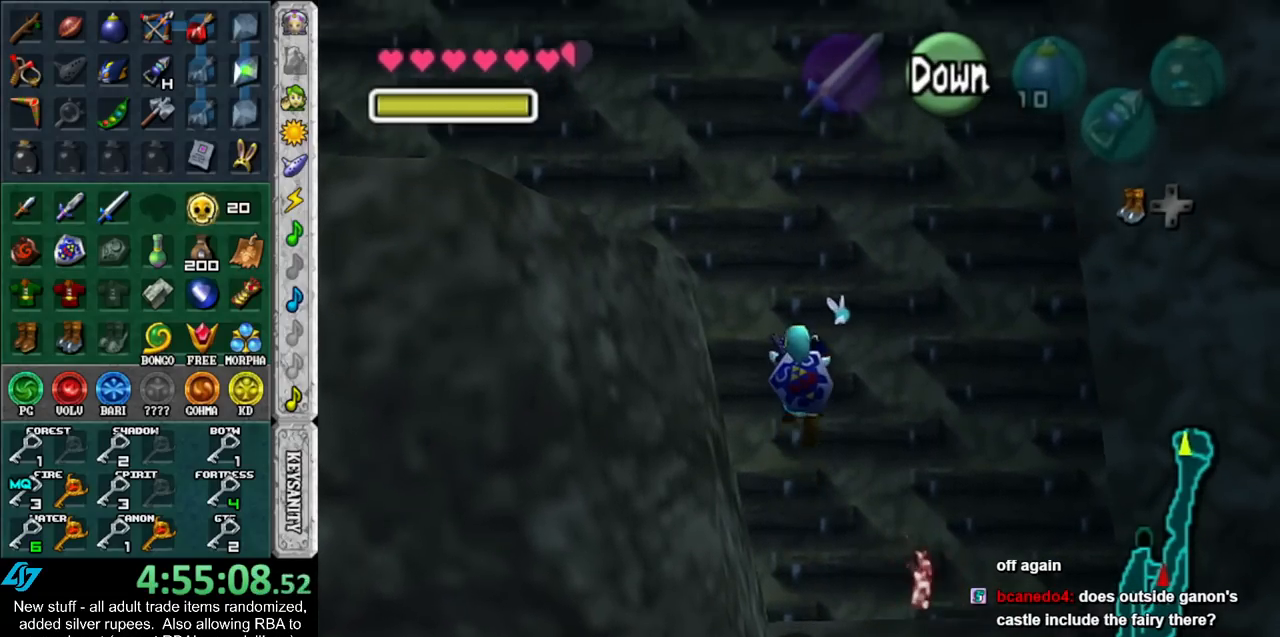
{"buttons": [], "left_stick": "up", "right_stick": "center", "events": []}
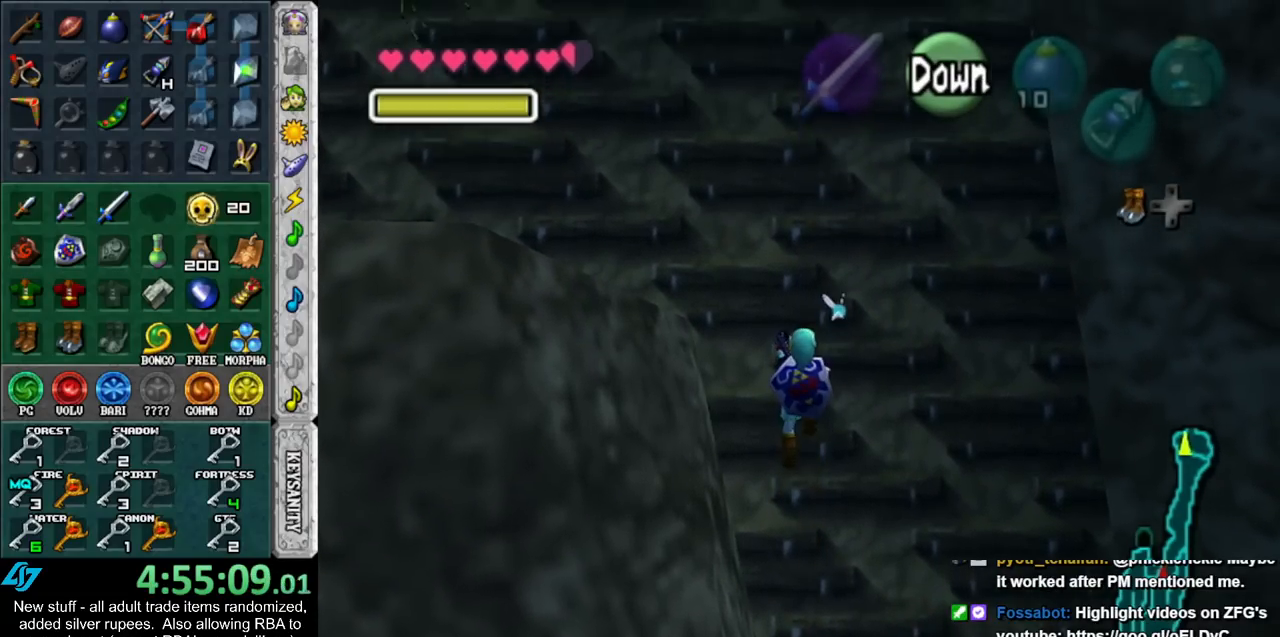
{"buttons": [], "left_stick": "up", "right_stick": "center", "events": []}
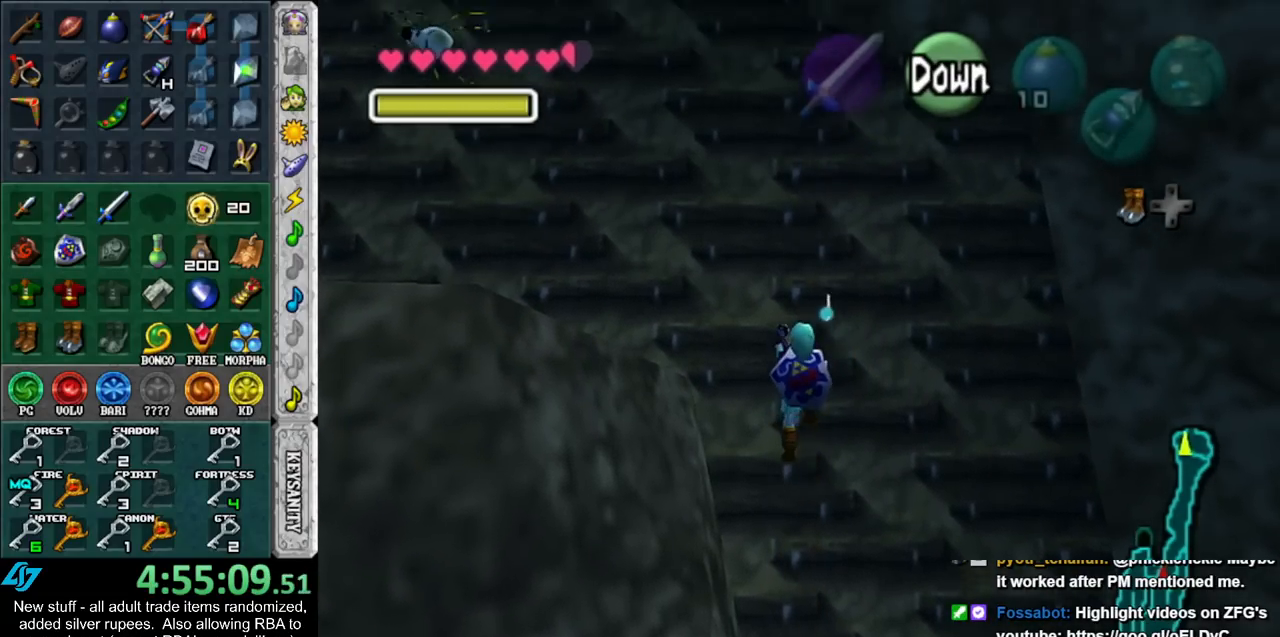
{"buttons": [], "left_stick": "up", "right_stick": "center", "events": []}
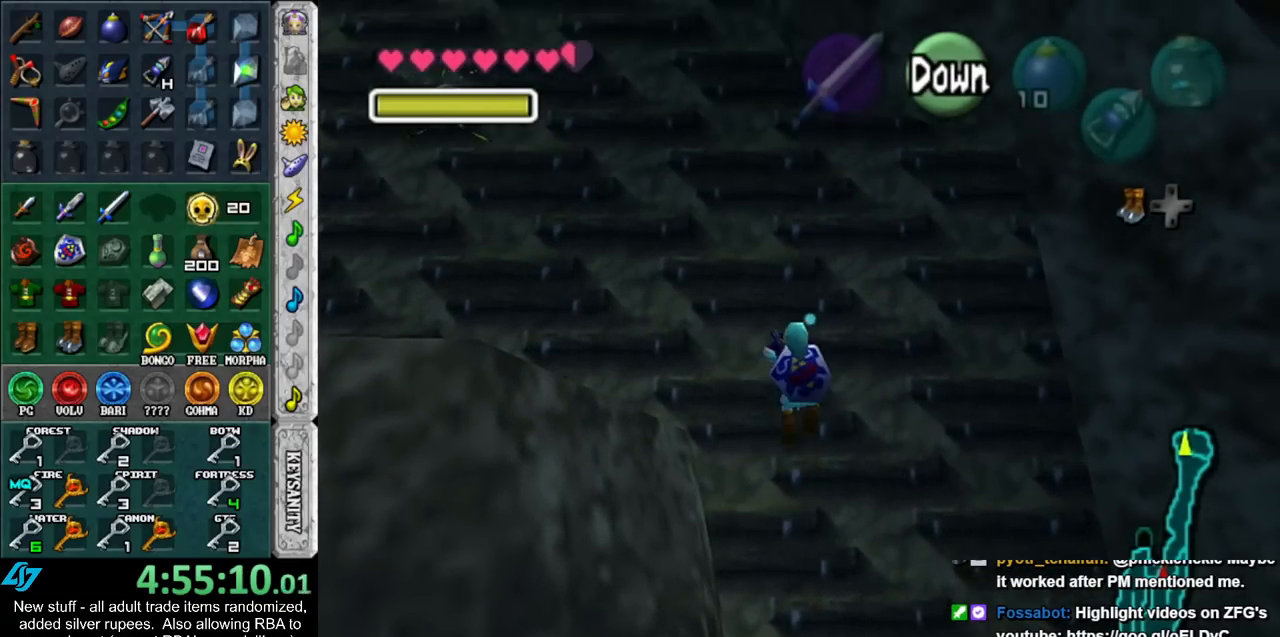
{"buttons": [], "left_stick": "up", "right_stick": "center", "events": []}
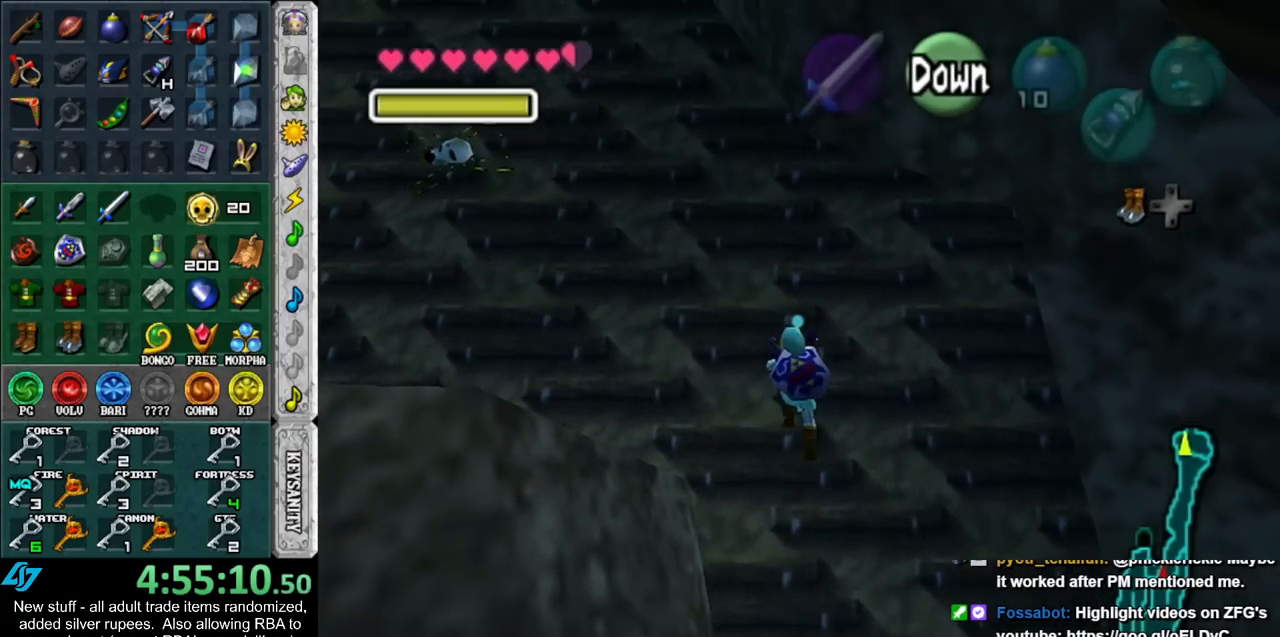
{"buttons": [], "left_stick": "up", "right_stick": "center", "events": []}
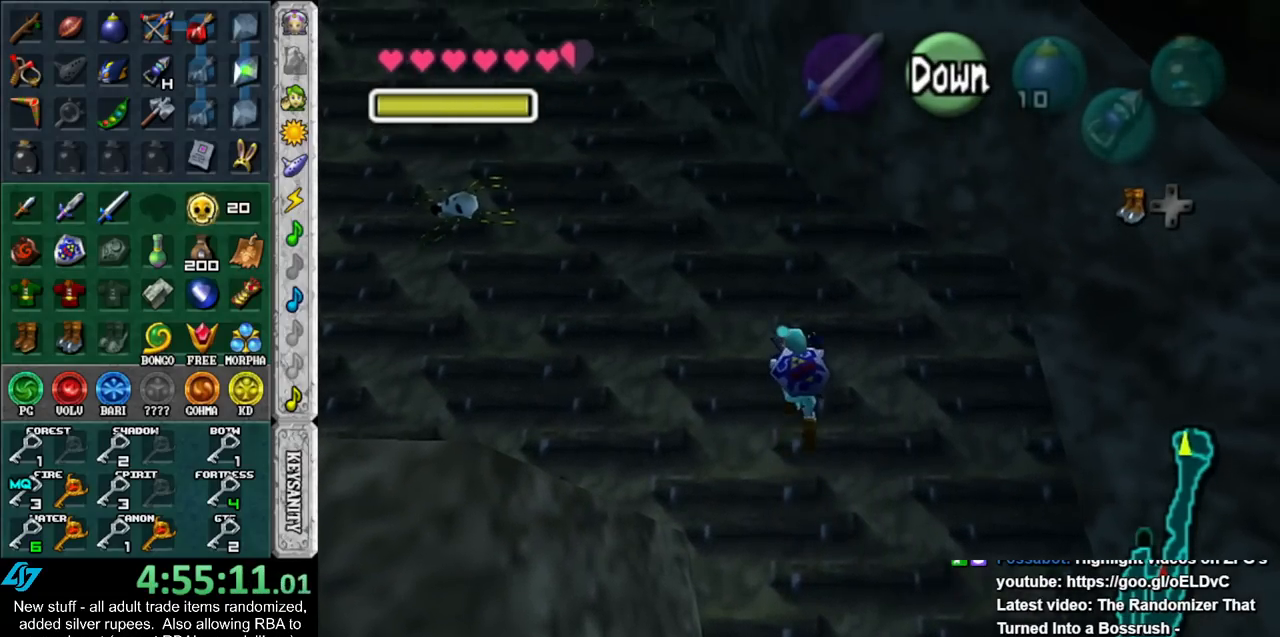
{"buttons": [], "left_stick": "up", "right_stick": "center", "events": []}
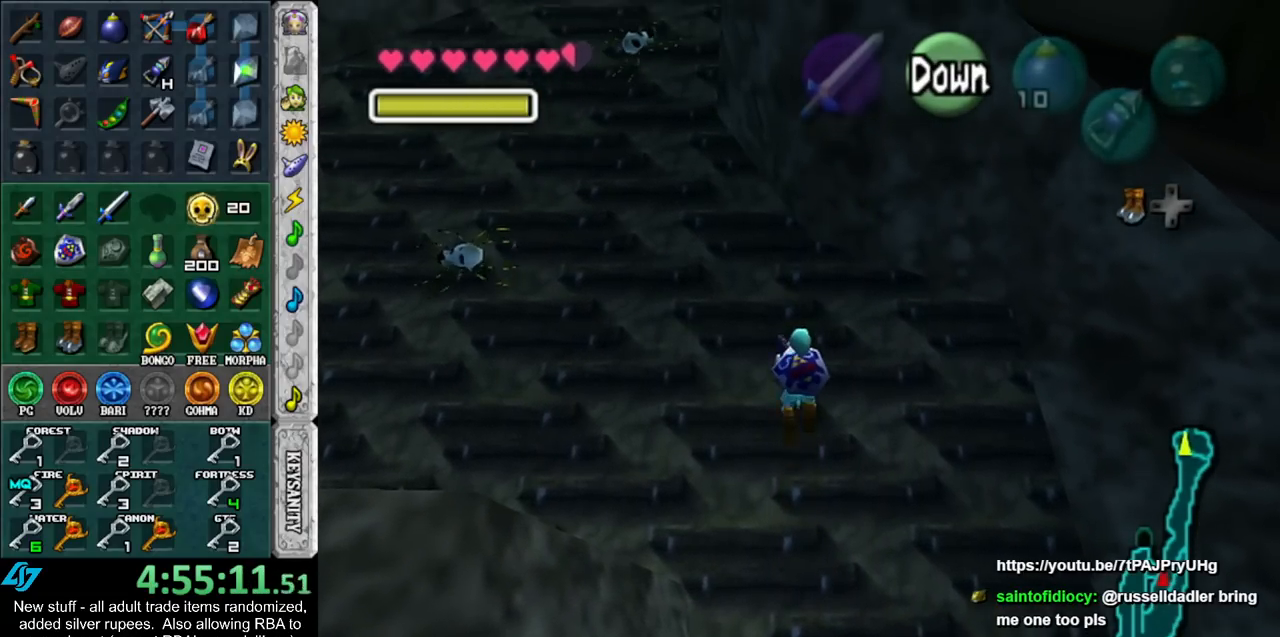
{"buttons": [], "left_stick": "up", "right_stick": "center", "events": []}
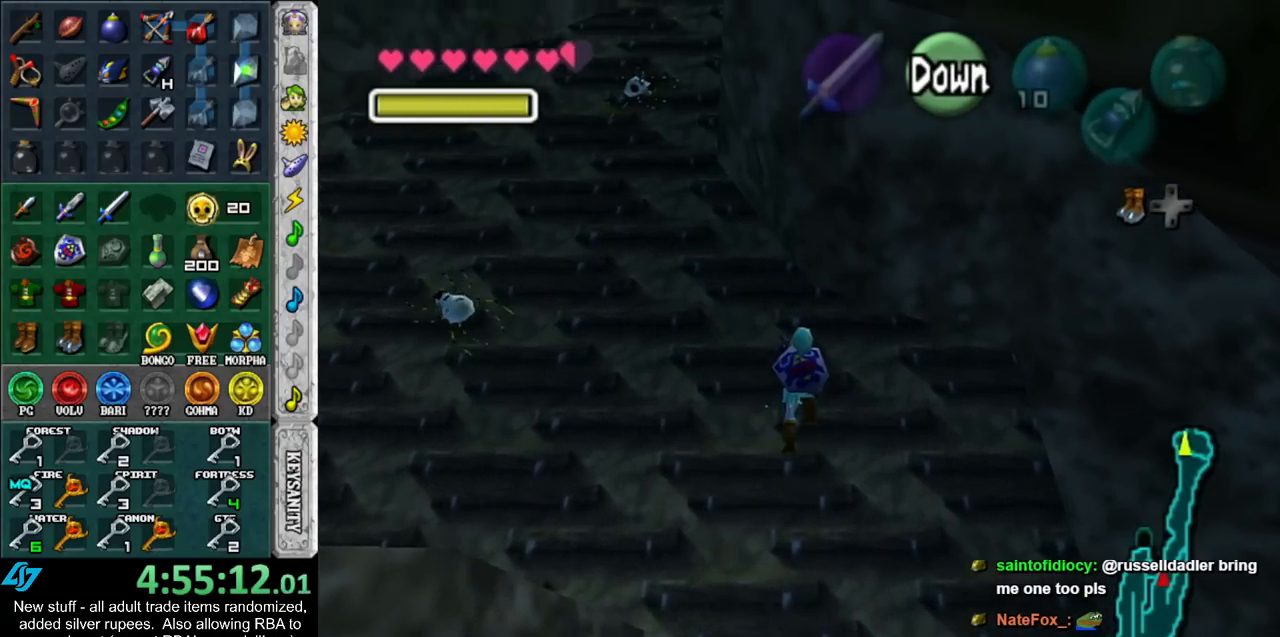
{"buttons": [], "left_stick": "up", "right_stick": "center", "events": []}
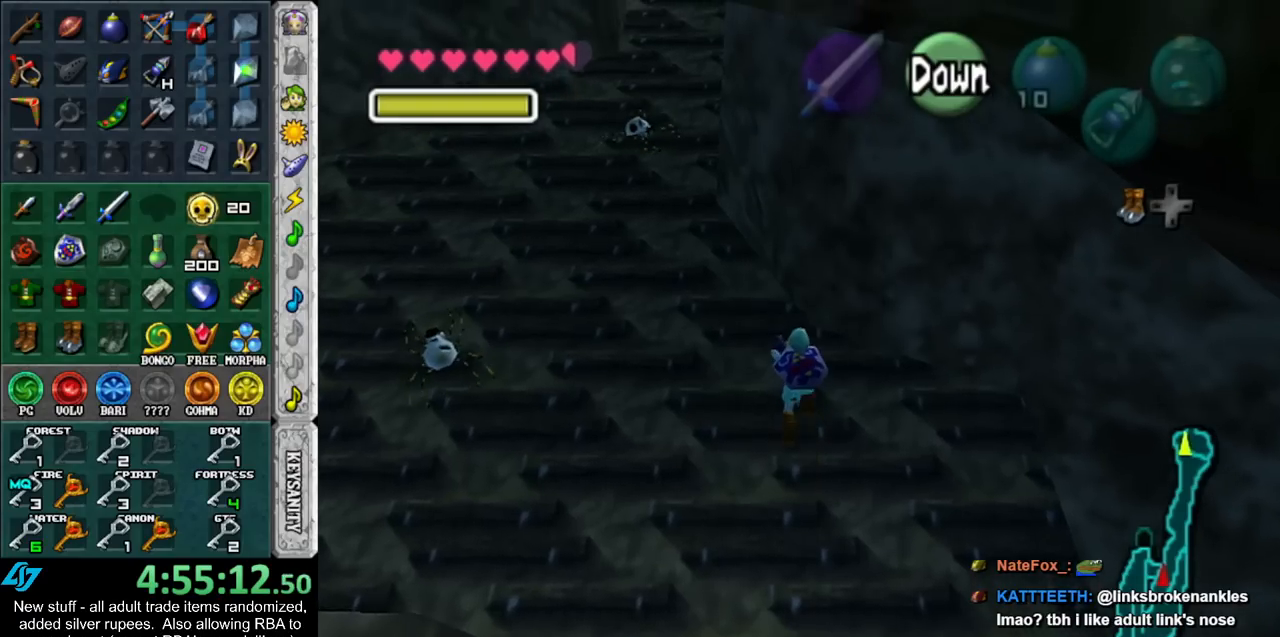
{"buttons": [], "left_stick": "up", "right_stick": "center", "events": []}
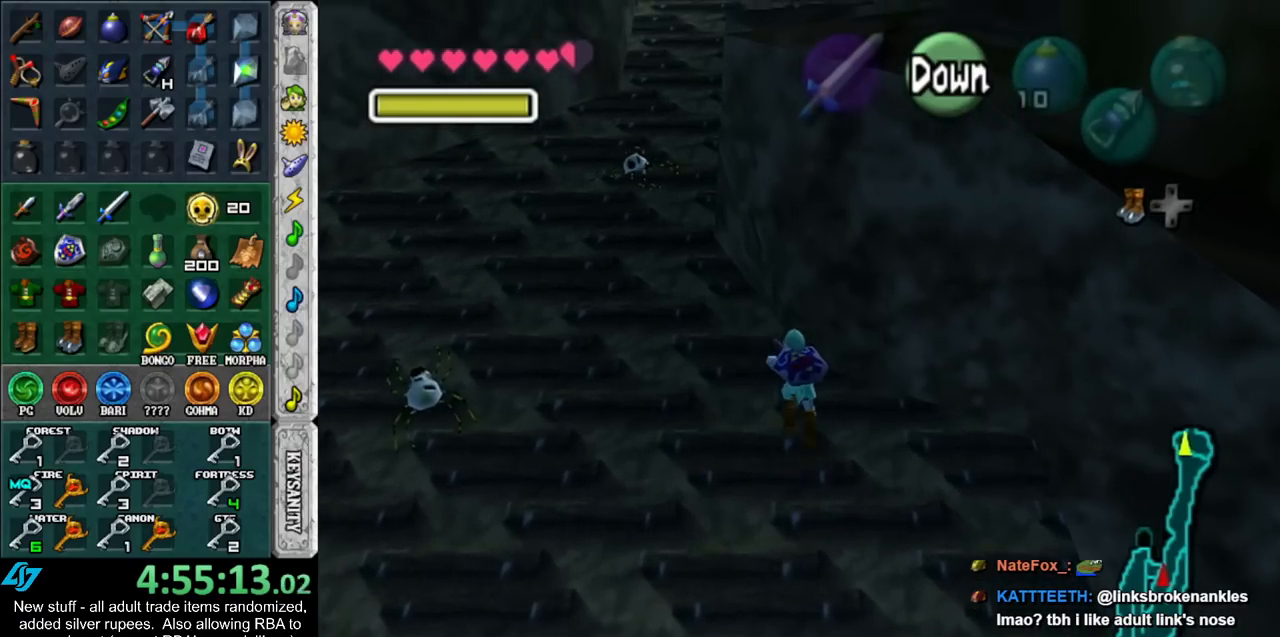
{"buttons": [], "left_stick": "up", "right_stick": "center", "events": []}
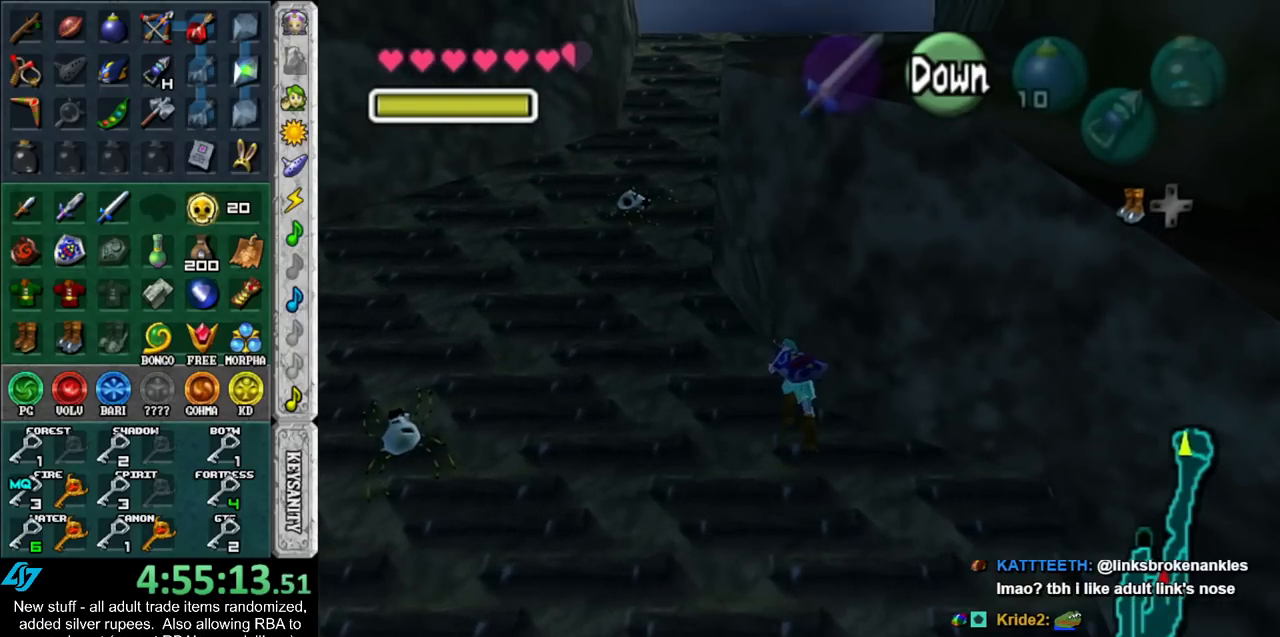
{"buttons": [], "left_stick": "up", "right_stick": "center", "events": []}
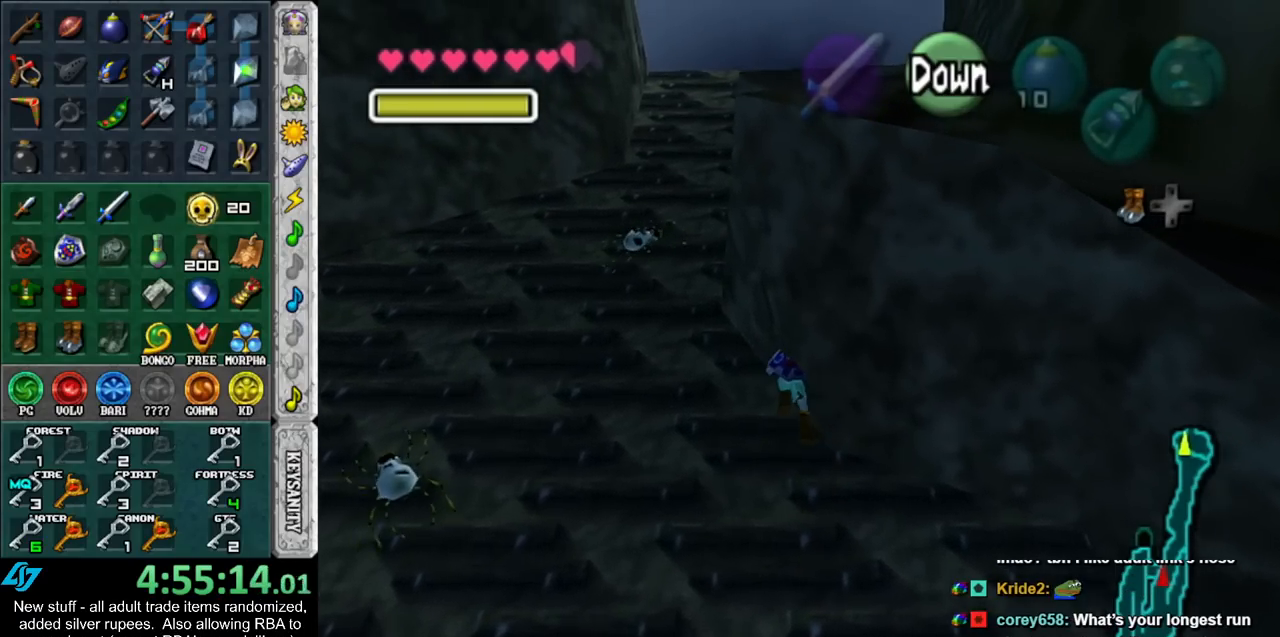
{"buttons": [], "left_stick": "up", "right_stick": "center", "events": []}
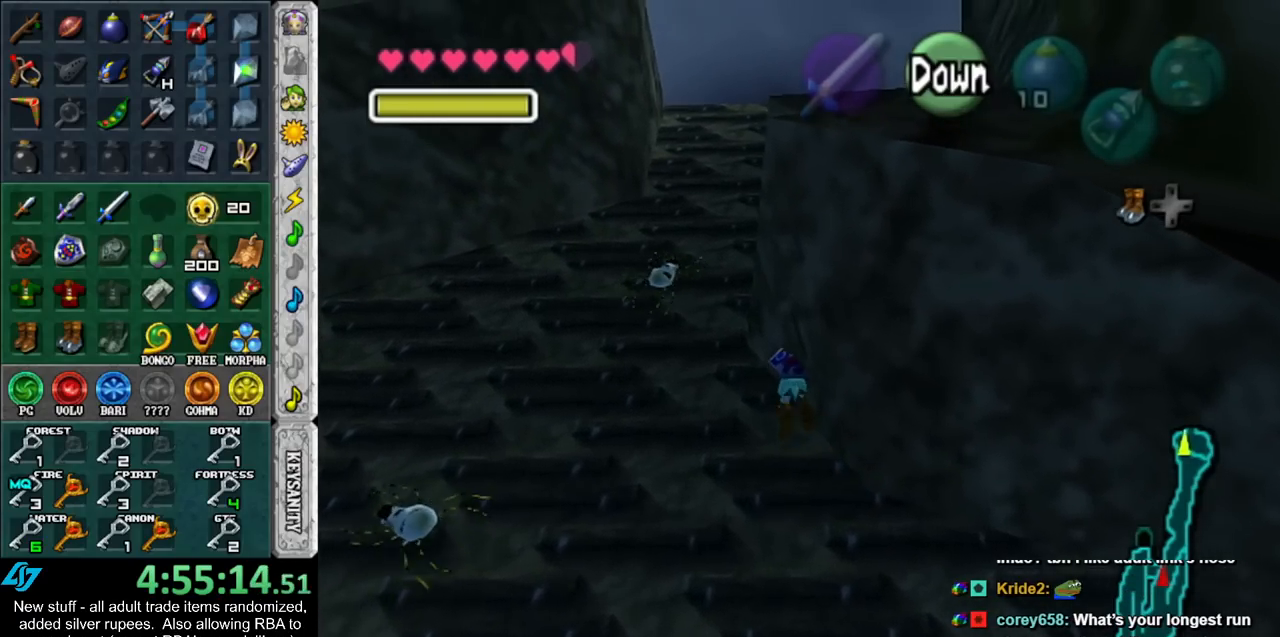
{"buttons": [], "left_stick": "up", "right_stick": "center", "events": []}
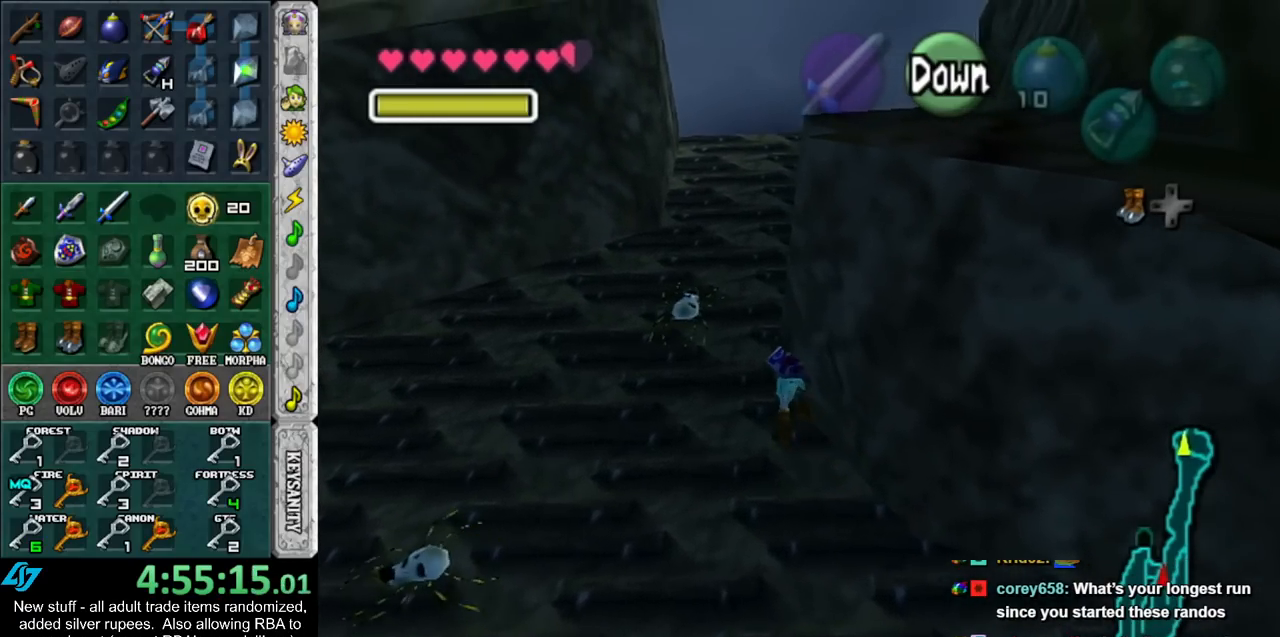
{"buttons": [], "left_stick": "up", "right_stick": "center", "events": []}
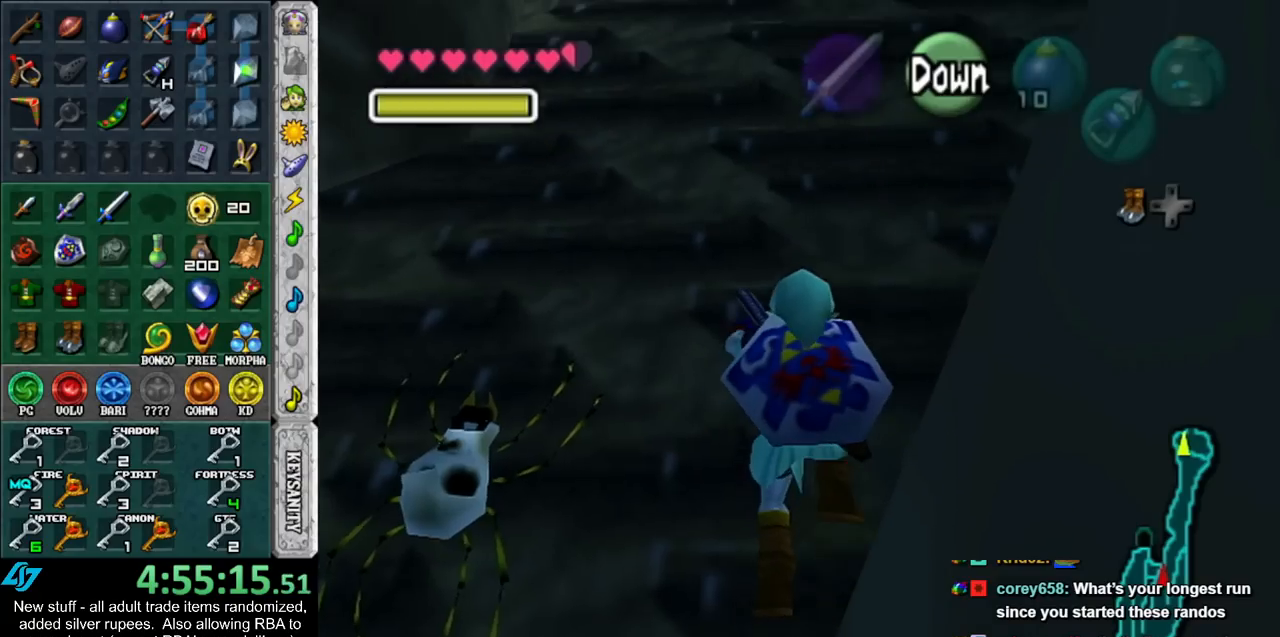
{"buttons": [], "left_stick": "up", "right_stick": "center", "events": []}
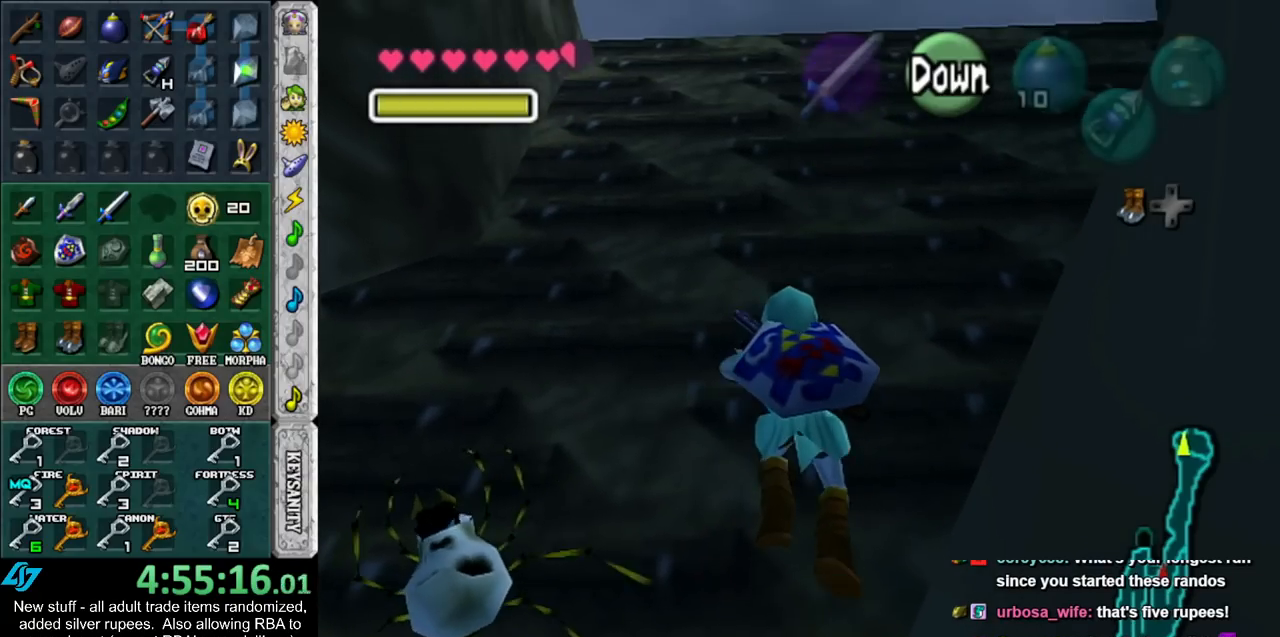
{"buttons": [], "left_stick": "up", "right_stick": "center", "events": []}
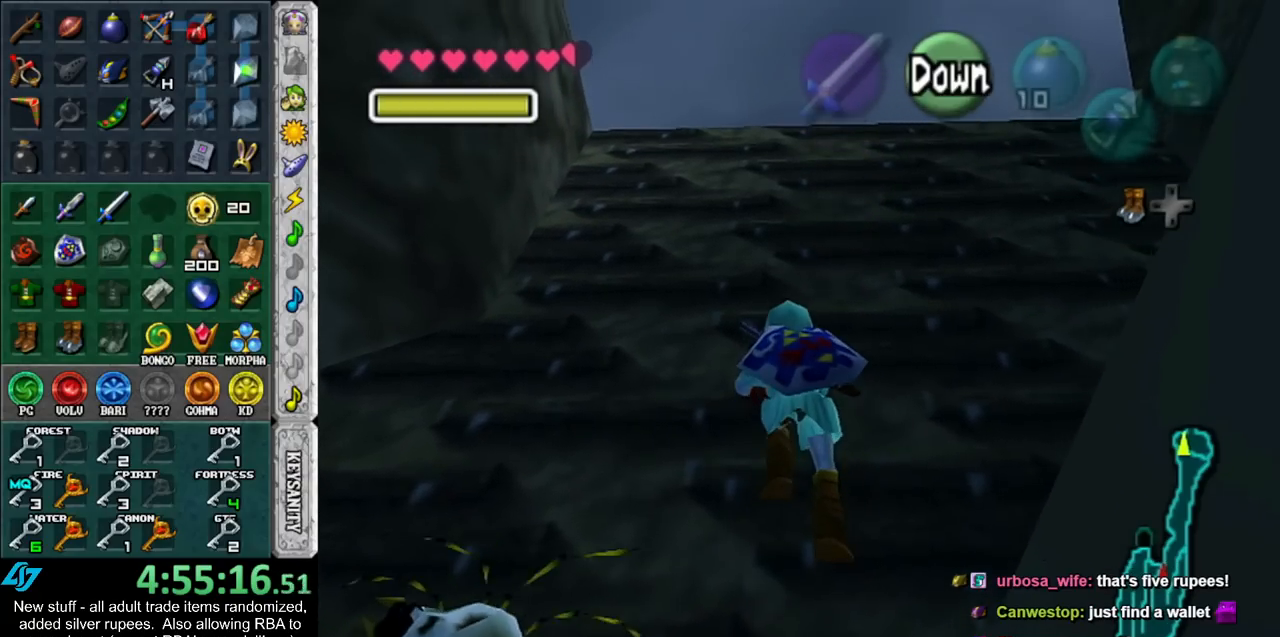
{"buttons": [], "left_stick": "up", "right_stick": "center", "events": []}
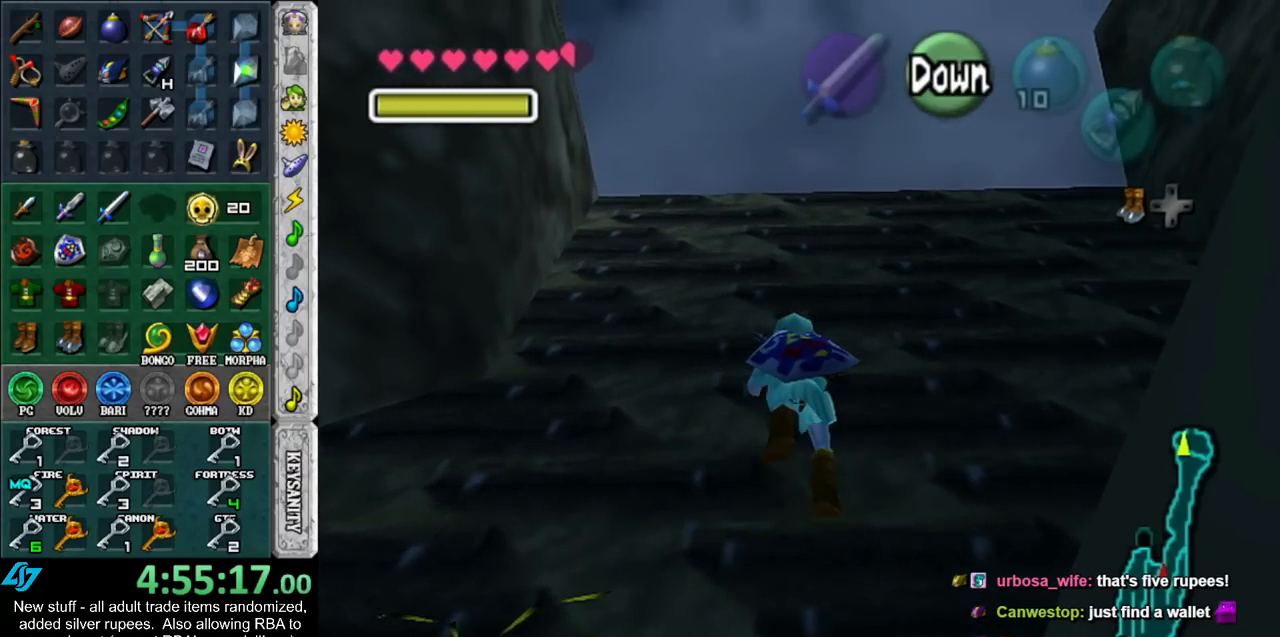
{"buttons": [], "left_stick": "up", "right_stick": "center", "events": []}
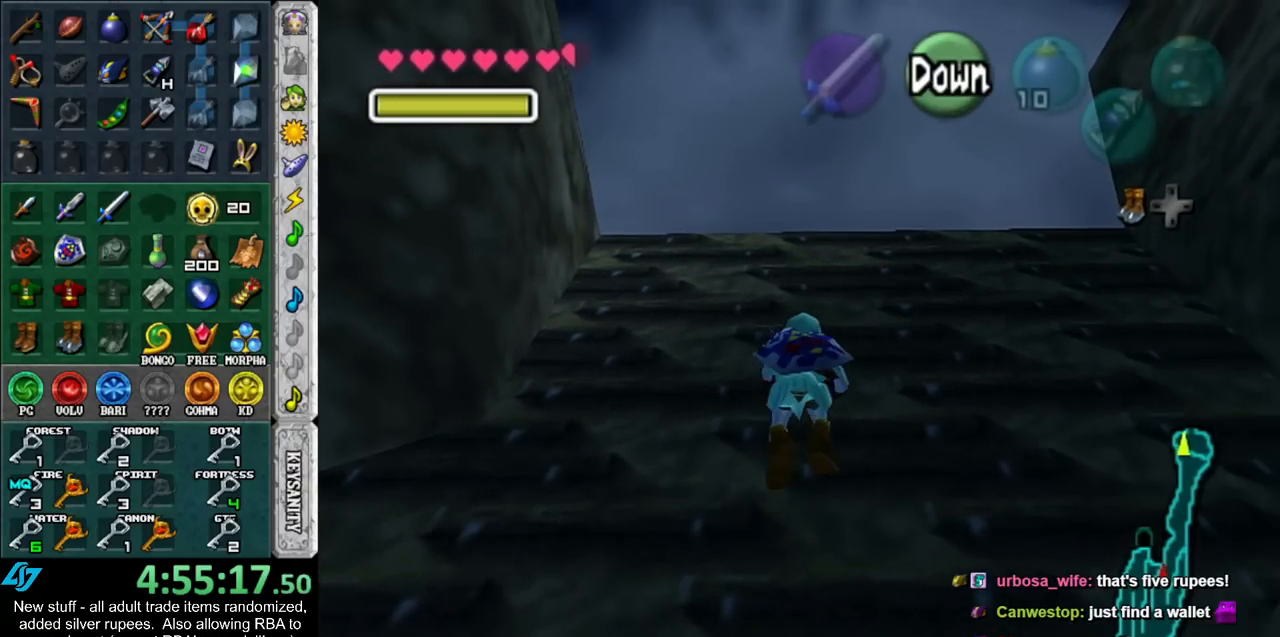
{"buttons": [], "left_stick": "up", "right_stick": "center", "events": []}
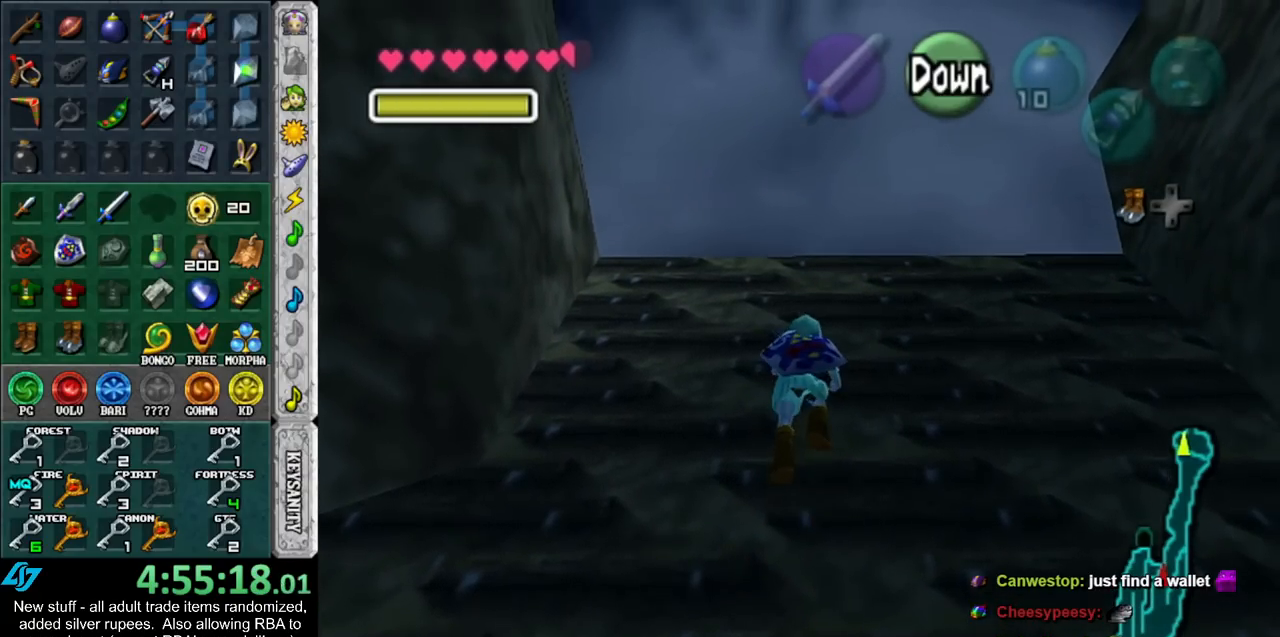
{"buttons": ["START"], "left_stick": "up", "right_stick": "center", "events": [[400, "START", "down"]]}
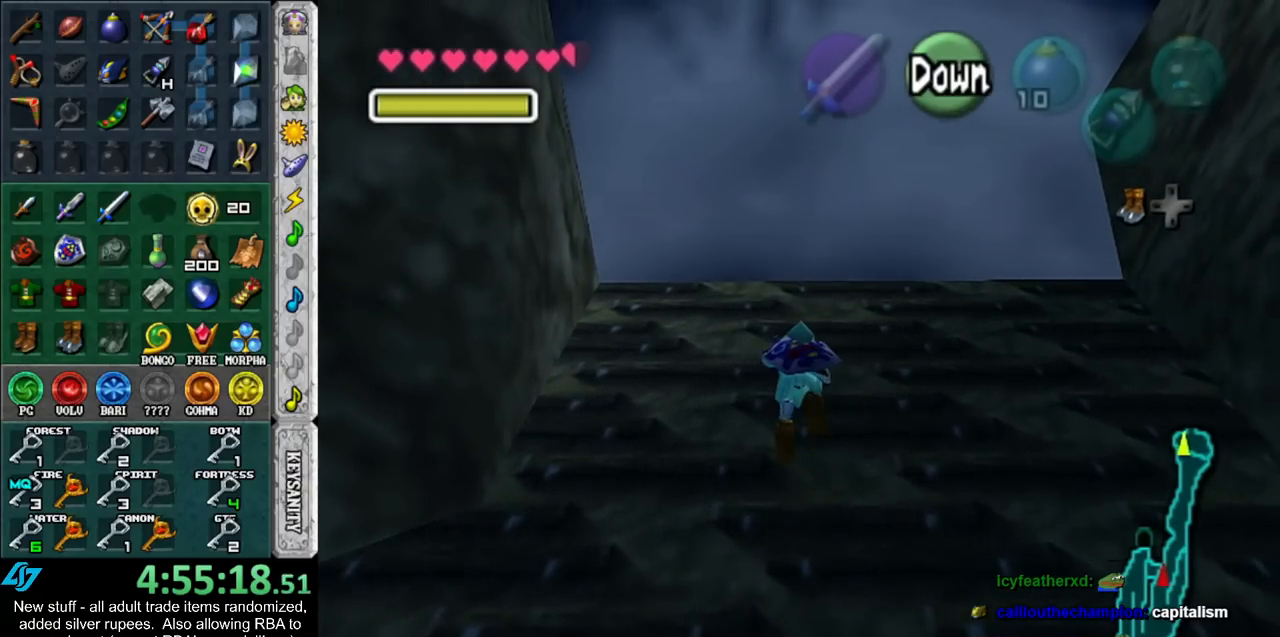
{"buttons": [], "left_stick": "up", "right_stick": "center", "events": [[17, "START", "up"], [83, "START", "down"], [167, "START", "up"], [233, "START", "down"], [333, "START", "up"]]}
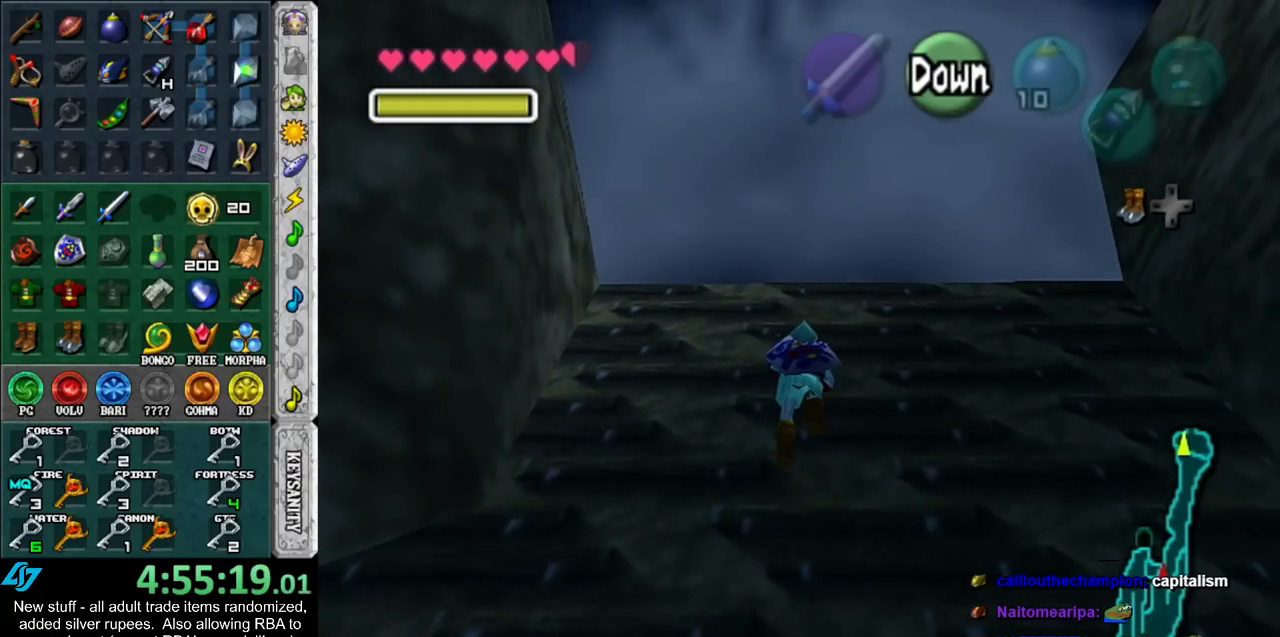
{"buttons": [], "left_stick": "down", "right_stick": "center", "events": [[50, "left_stick", "center"], [133, "left_stick", "down"]]}
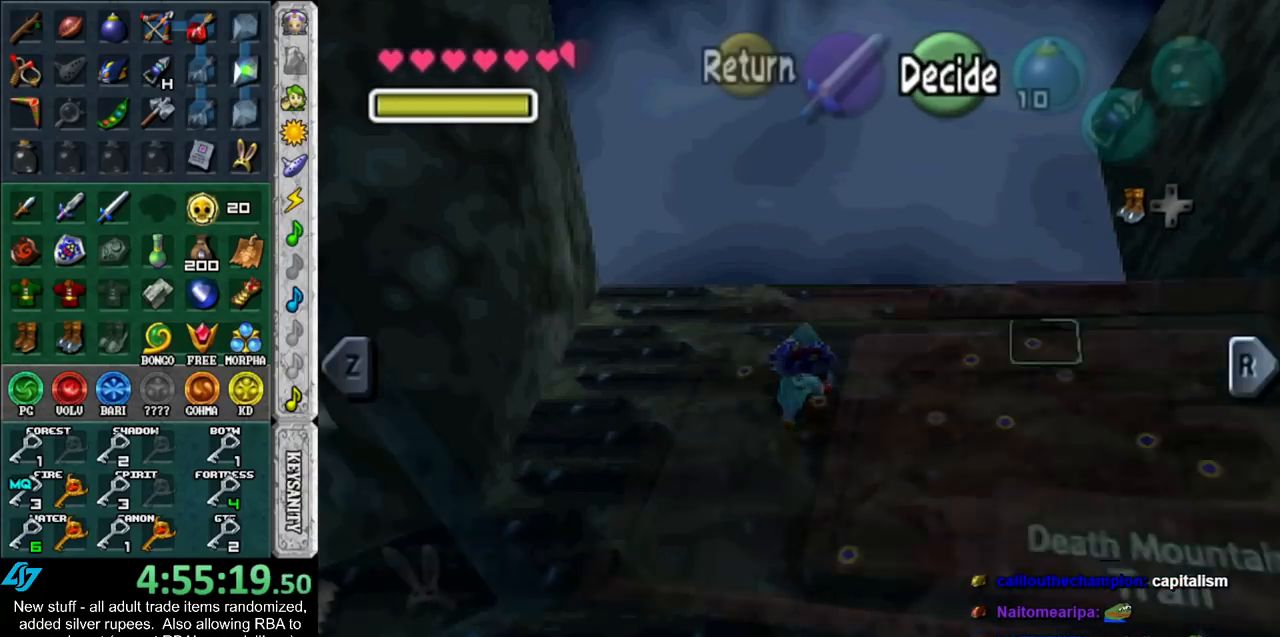
{"buttons": [], "left_stick": "down", "right_stick": "center", "events": []}
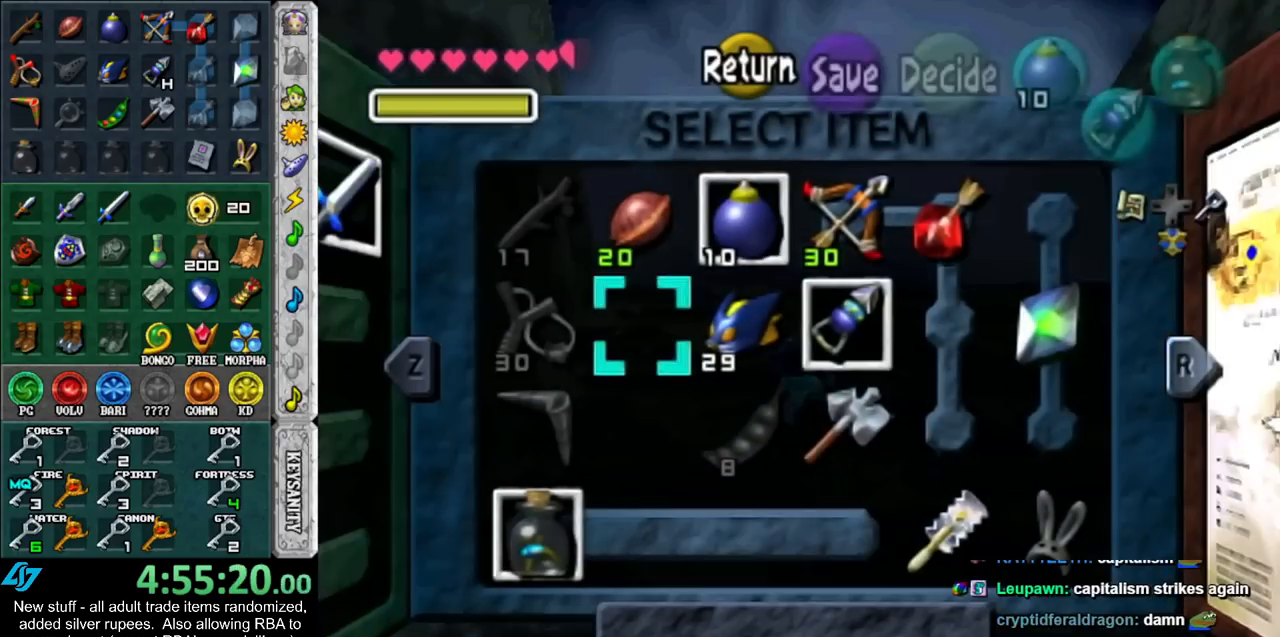
{"buttons": [], "left_stick": "right", "right_stick": "center", "events": [[17, "left_stick", "down-right"], [167, "left_stick", "center"], [300, "left_stick", "right"], [400, "left_stick", "center"], [450, "left_stick", "right"]]}
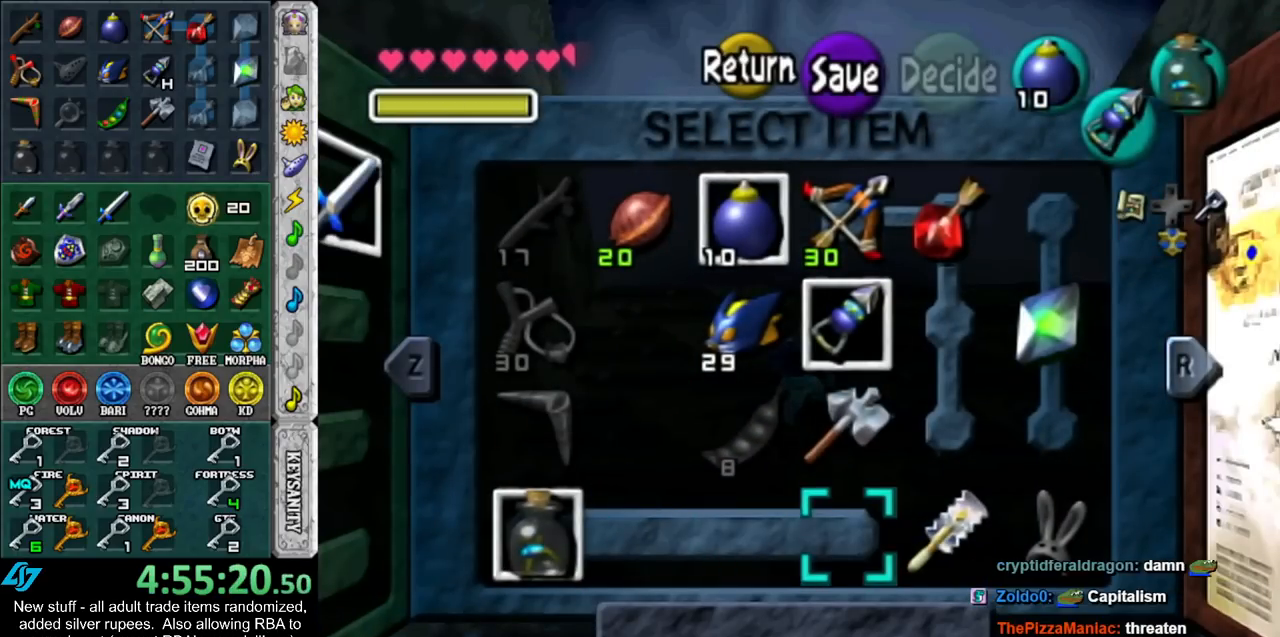
{"buttons": ["DPAD_LEFT"], "left_stick": "center", "right_stick": "center", "events": [[150, "left_stick", "center"], [400, "DPAD_LEFT", "down"]]}
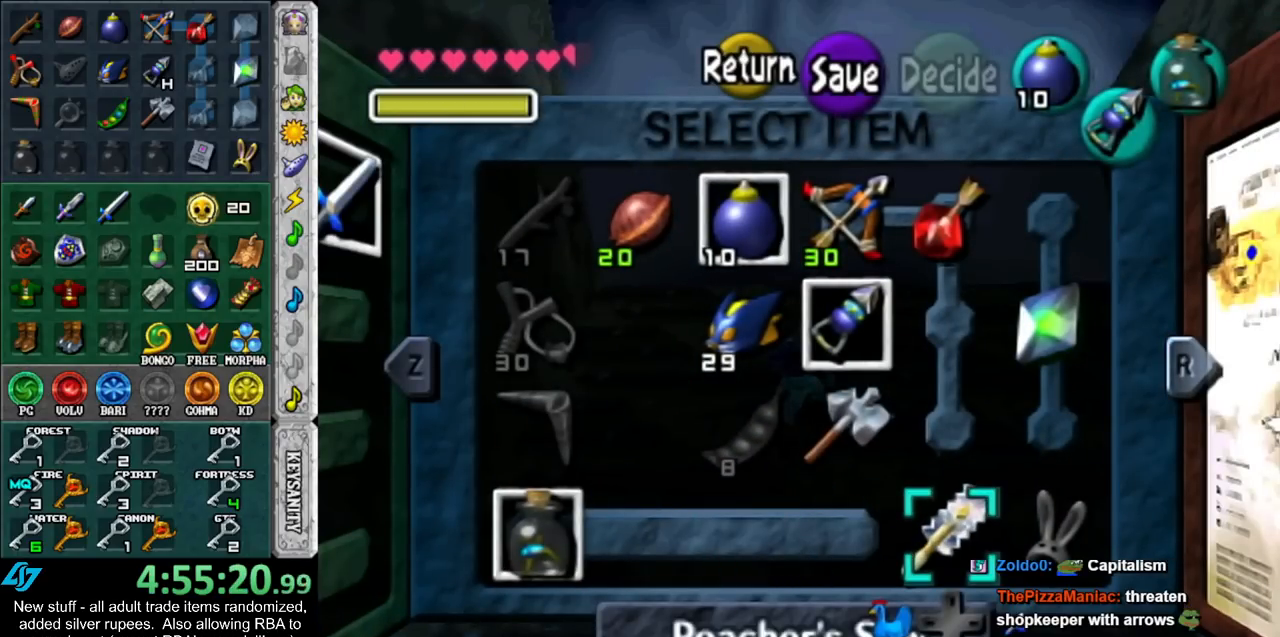
{"buttons": [], "left_stick": "center", "right_stick": "center", "events": [[17, "DPAD_LEFT", "up"], [117, "DPAD_LEFT", "down"], [233, "DPAD_LEFT", "up"]]}
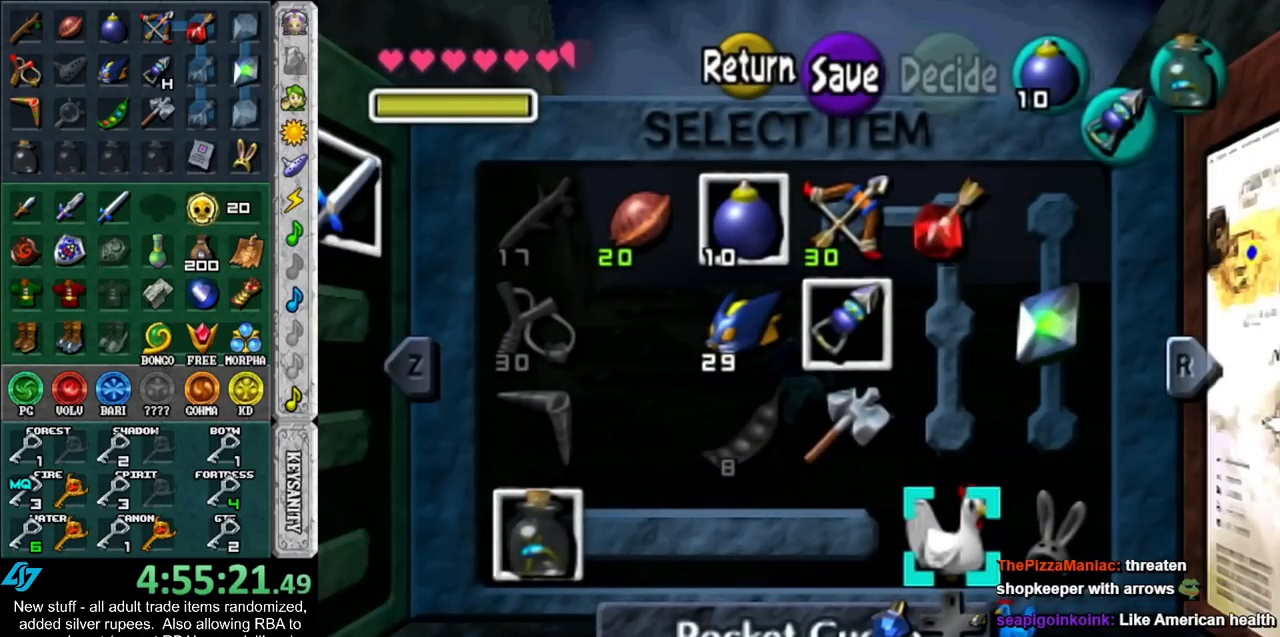
{"buttons": ["DPAD_RIGHT"], "left_stick": "center", "right_stick": "center", "events": [[200, "DPAD_RIGHT", "down"], [300, "DPAD_RIGHT", "up"], [383, "DPAD_RIGHT", "down"]]}
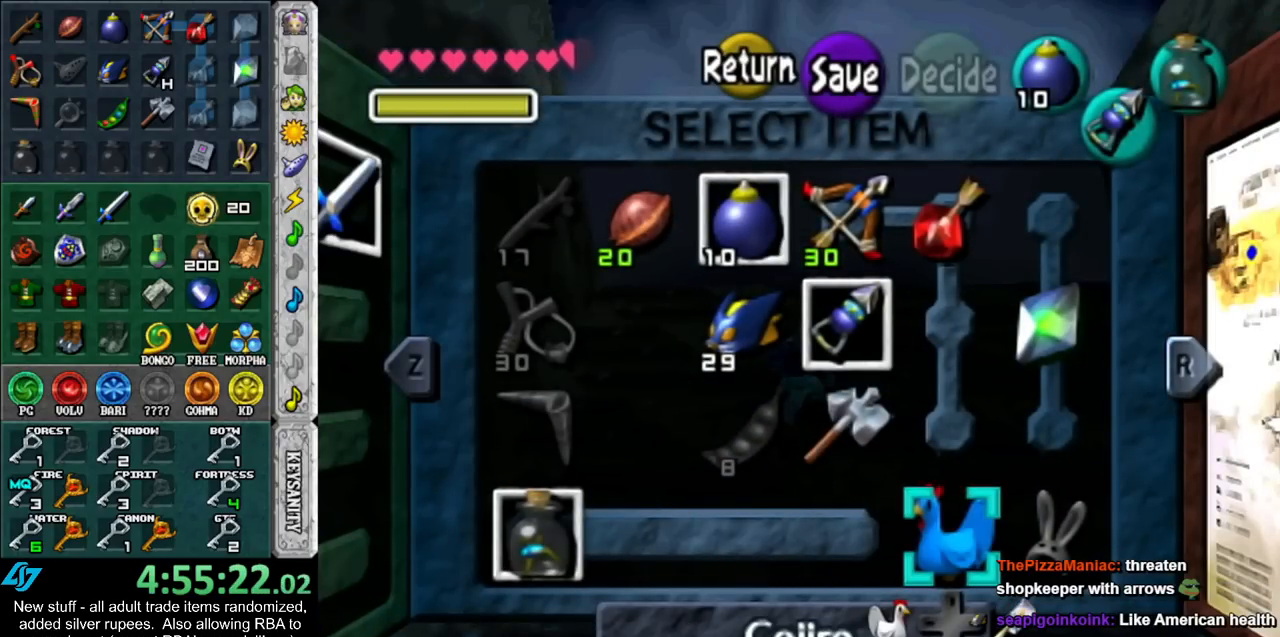
{"buttons": [], "left_stick": "center", "right_stick": "center", "events": [[17, "DPAD_RIGHT", "up"], [50, "DPAD_RIGHT", "down"], [200, "DPAD_RIGHT", "up"]]}
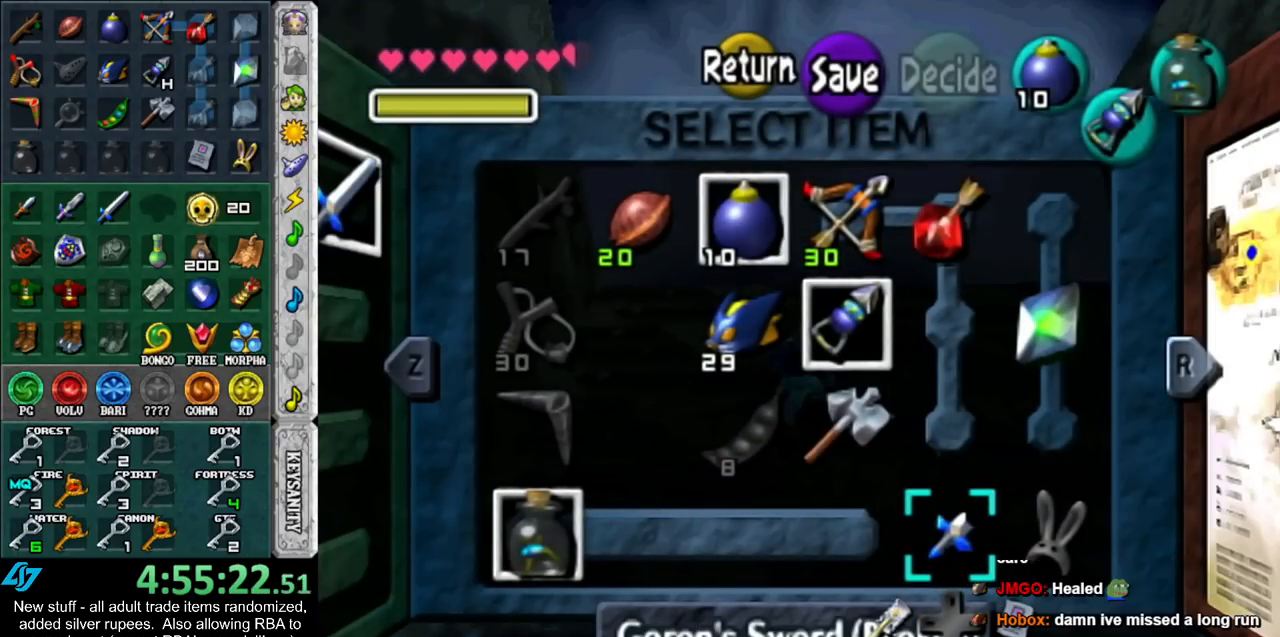
{"buttons": [], "left_stick": "up", "right_stick": "center", "events": [[300, "START", "down"], [450, "START", "up"], [483, "left_stick", "up"]]}